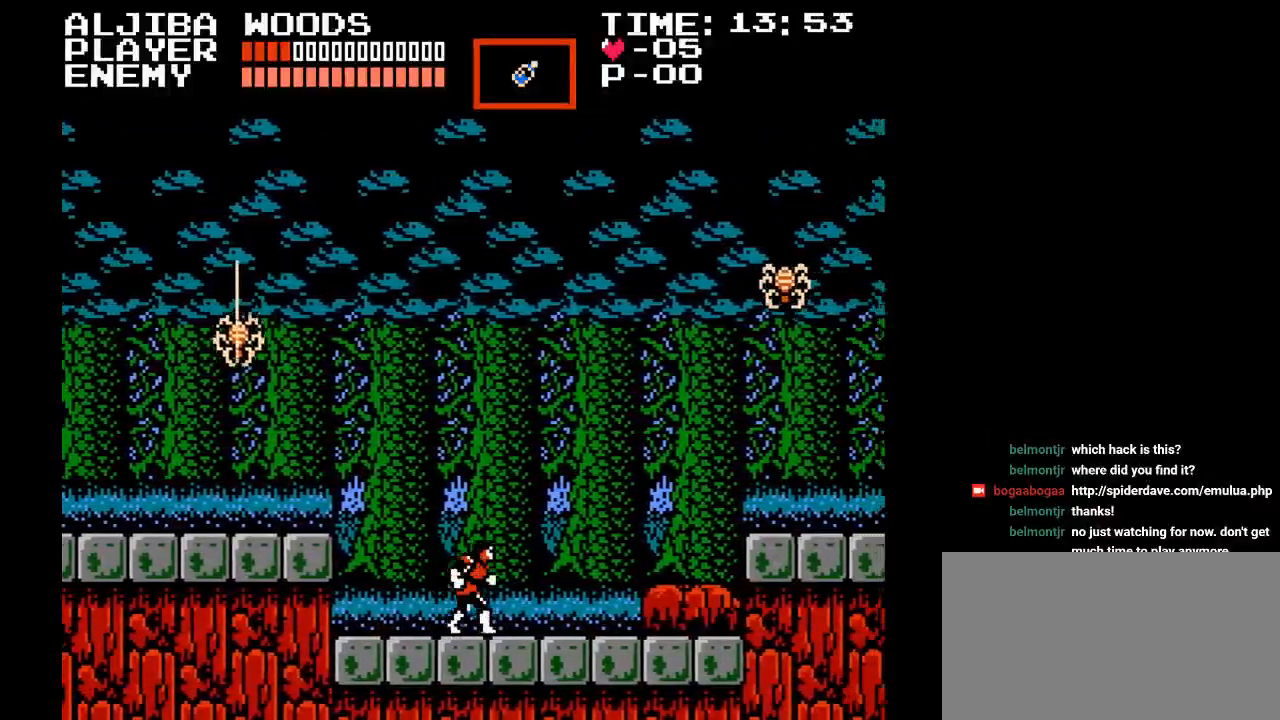
Gameplay with a controller (Nintendo layout); each line is a JSON object with the inputs held at the frame after it. "events" lists button and stick changes between this image and that frame as [ms after this image, input, new state], when the widget could be followed in between. Not read: L3 R3.
{"buttons": [], "events": [[133, "DPAD_RIGHT", "up"], [183, "DPAD_LEFT", "down"], [400, "DPAD_LEFT", "up"]]}
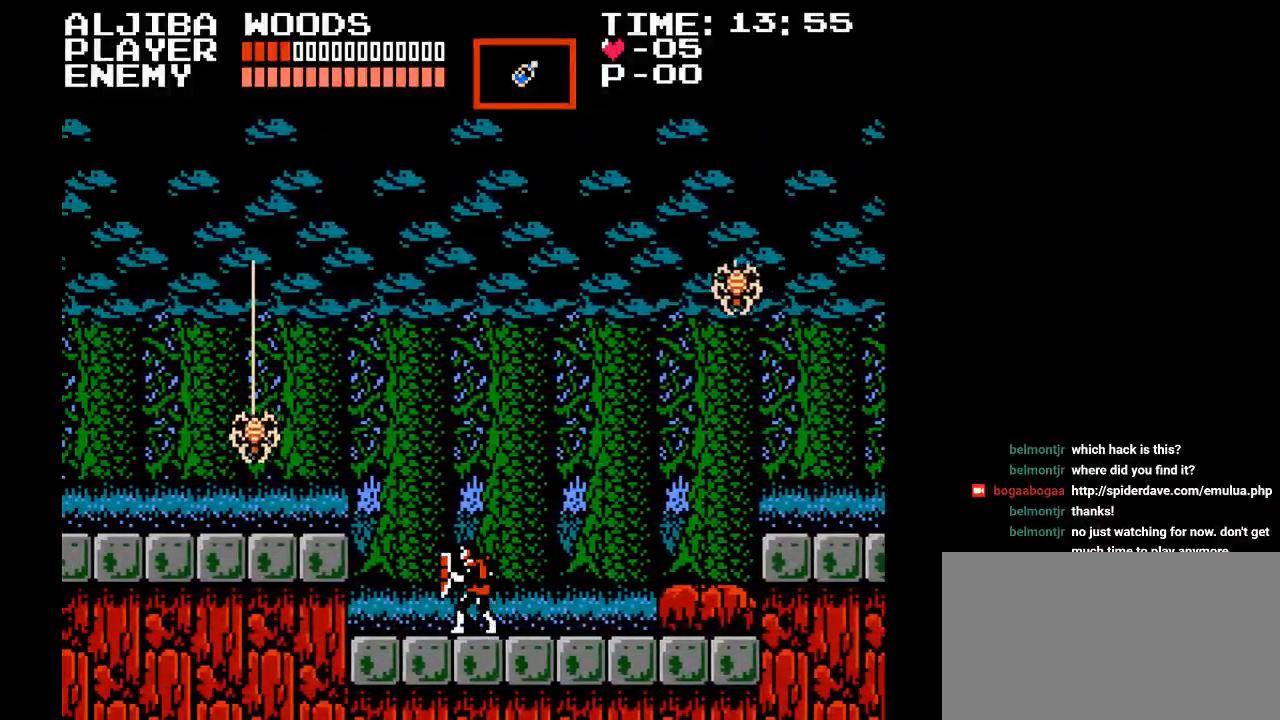
{"buttons": ["DPAD_RIGHT"], "events": [[433, "DPAD_RIGHT", "down"]]}
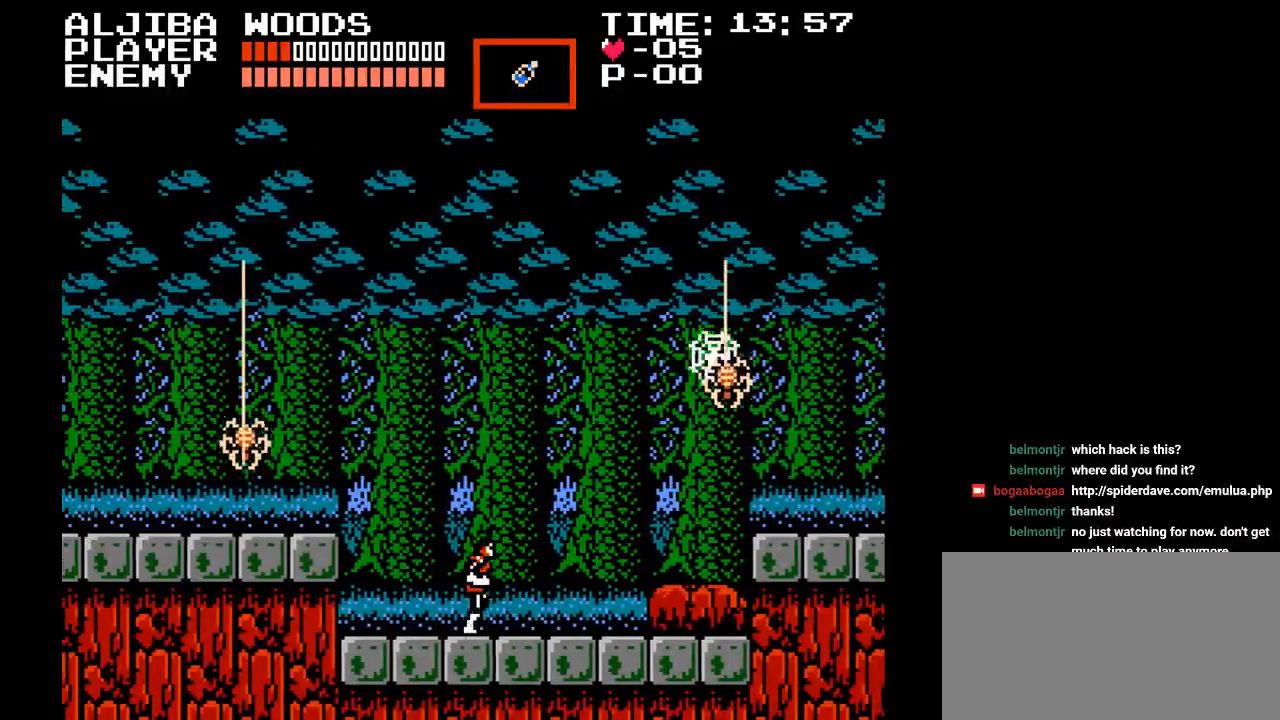
{"buttons": ["DPAD_LEFT"], "events": [[167, "DPAD_RIGHT", "up"], [300, "DPAD_LEFT", "down"]]}
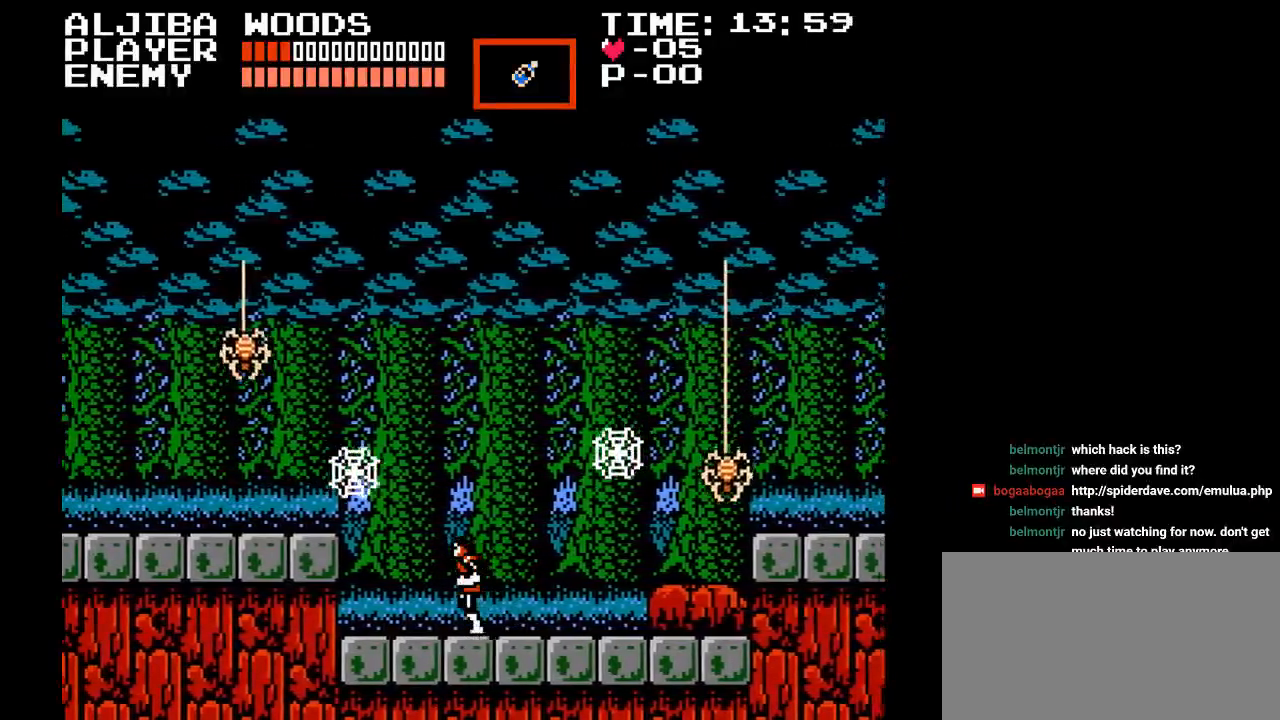
{"buttons": ["B", "DPAD_LEFT"], "events": [[500, "B", "down"]]}
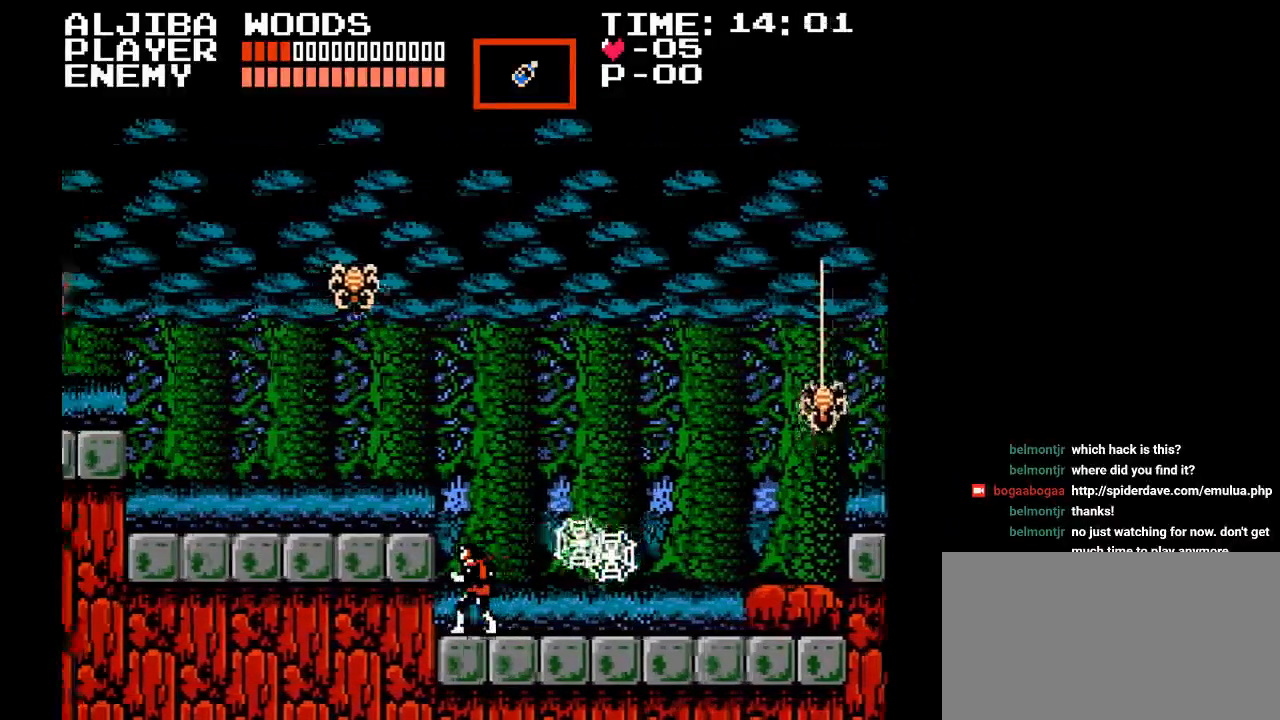
{"buttons": ["DPAD_LEFT"], "events": [[200, "B", "up"]]}
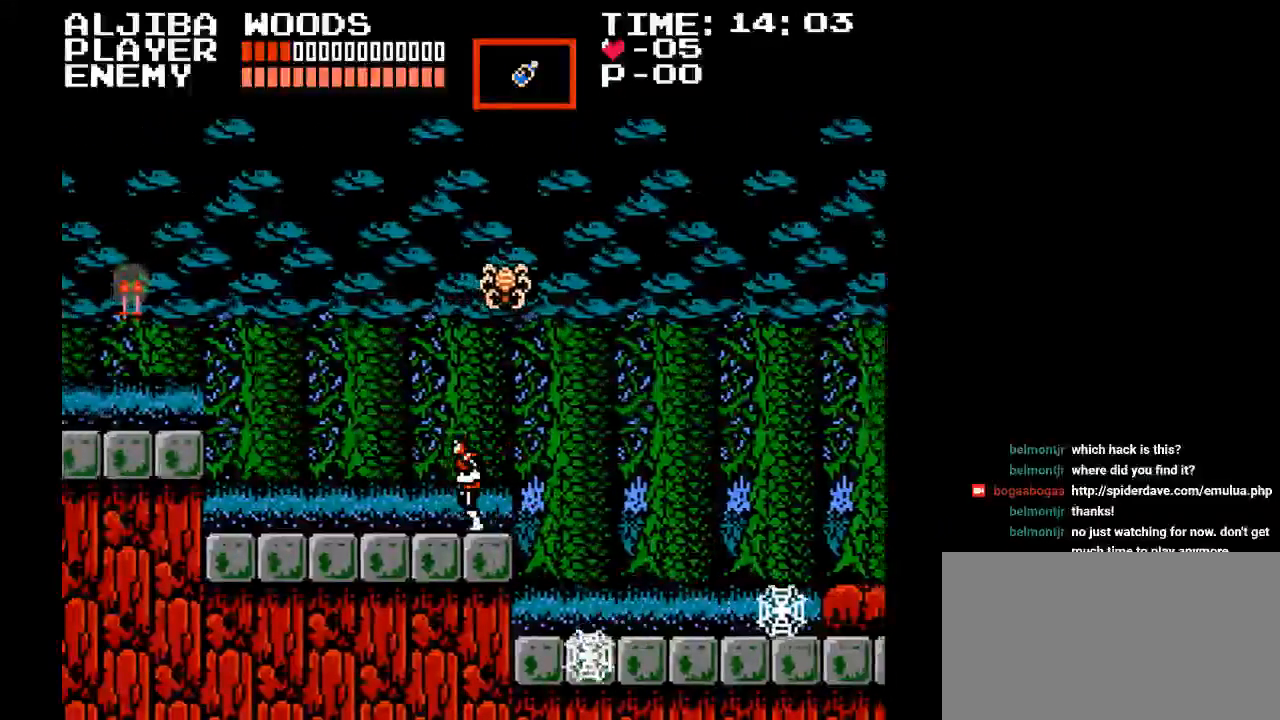
{"buttons": ["DPAD_LEFT"], "events": []}
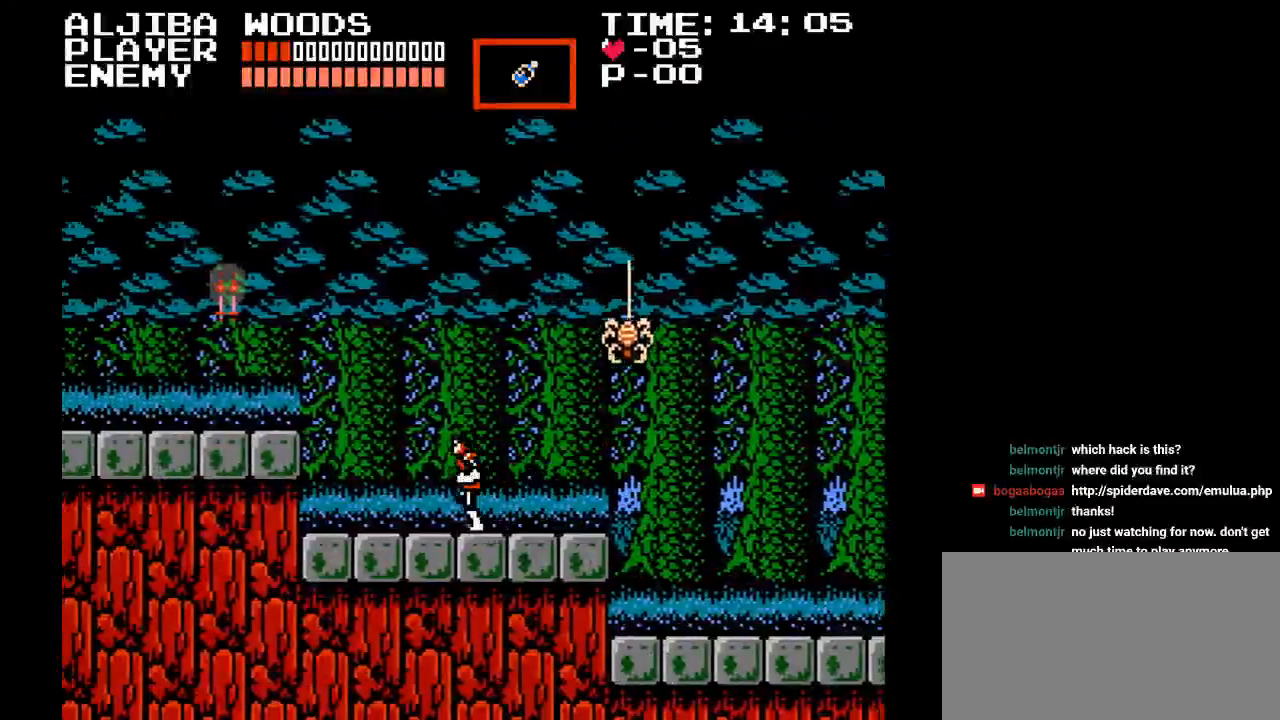
{"buttons": ["DPAD_LEFT"], "events": []}
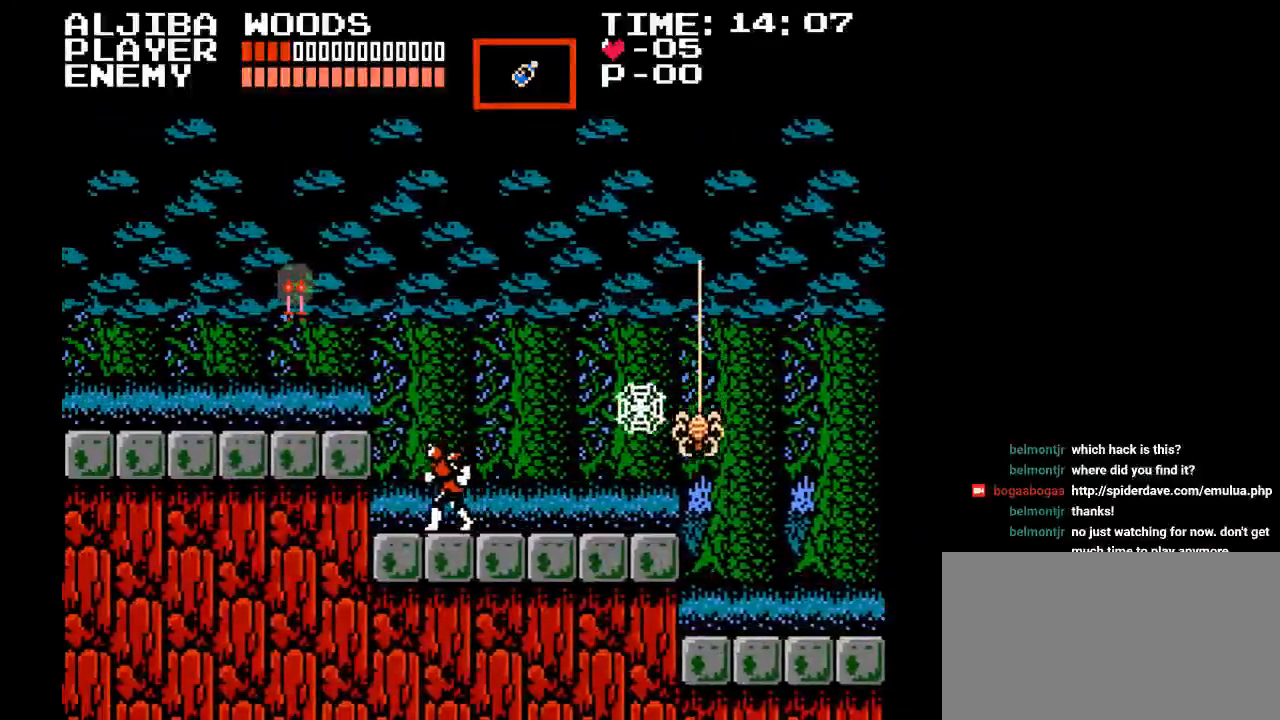
{"buttons": ["DPAD_LEFT"], "events": [[67, "B", "down"], [367, "B", "up"]]}
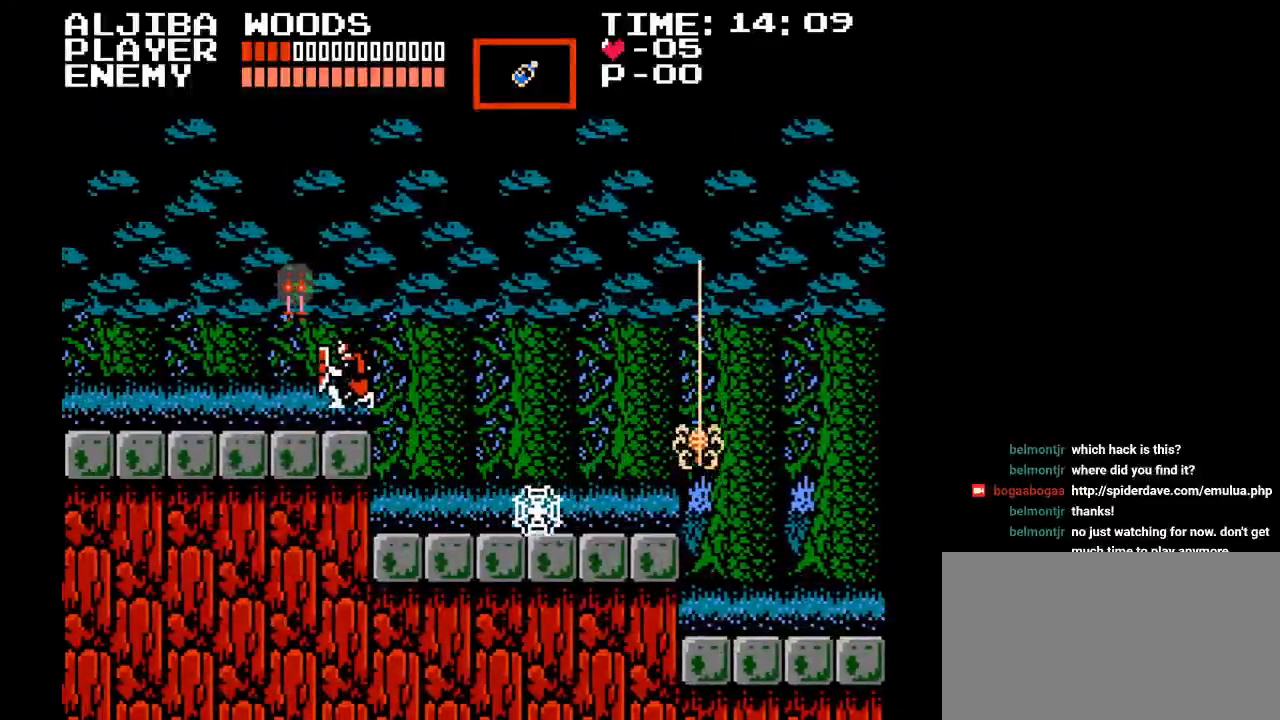
{"buttons": ["B", "Y"], "events": [[67, "DPAD_LEFT", "up"], [200, "B", "down"], [500, "Y", "down"]]}
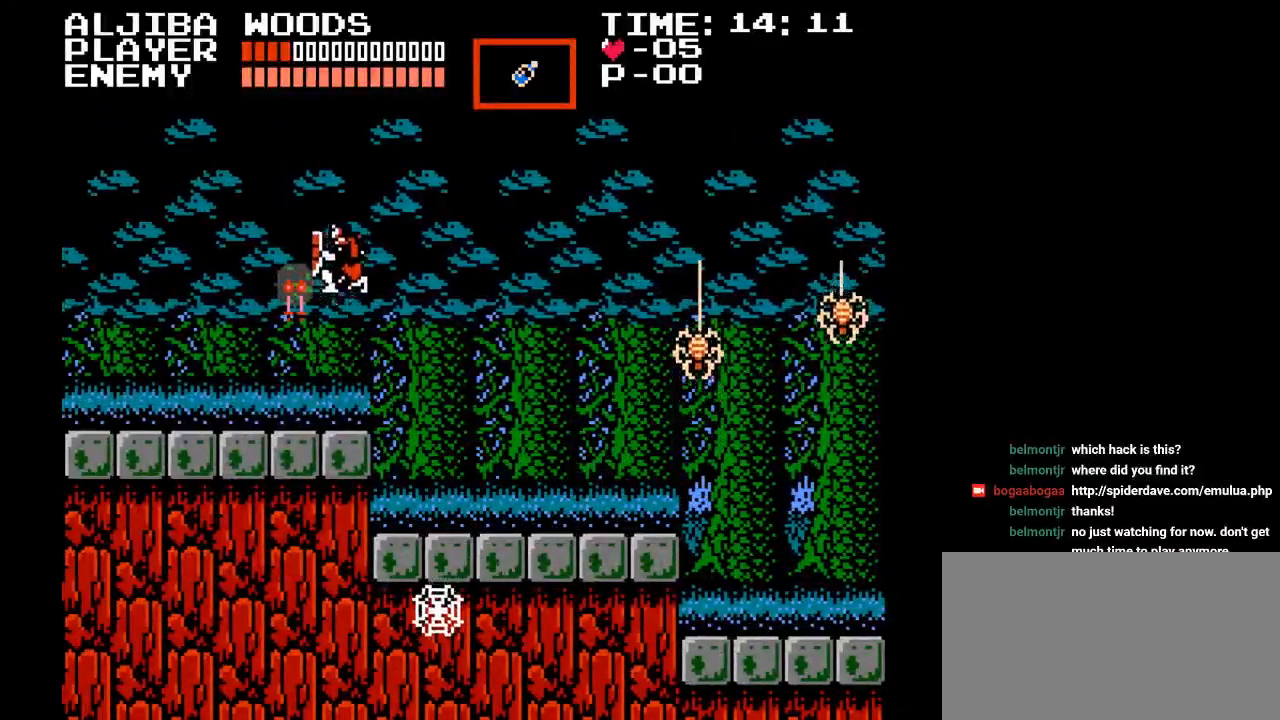
{"buttons": [], "events": [[150, "B", "up"], [233, "Y", "up"]]}
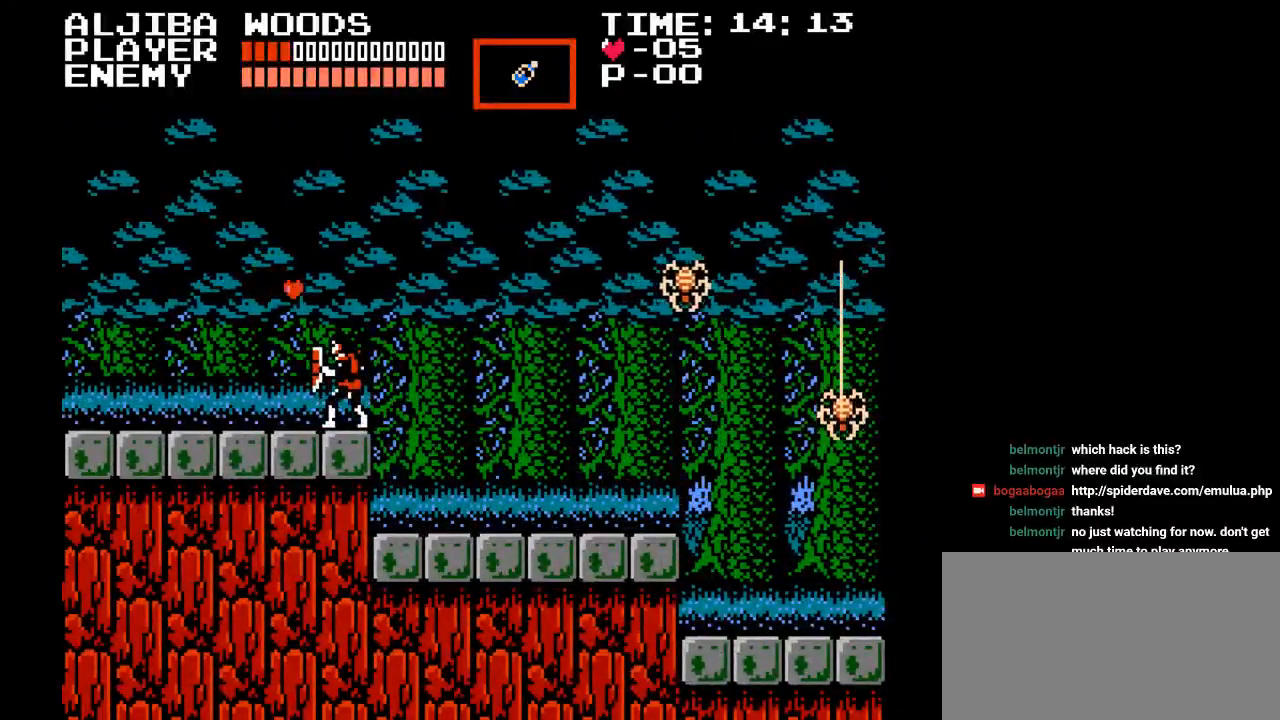
{"buttons": ["DPAD_LEFT"], "events": [[33, "DPAD_LEFT", "down"], [100, "B", "down"], [417, "B", "up"]]}
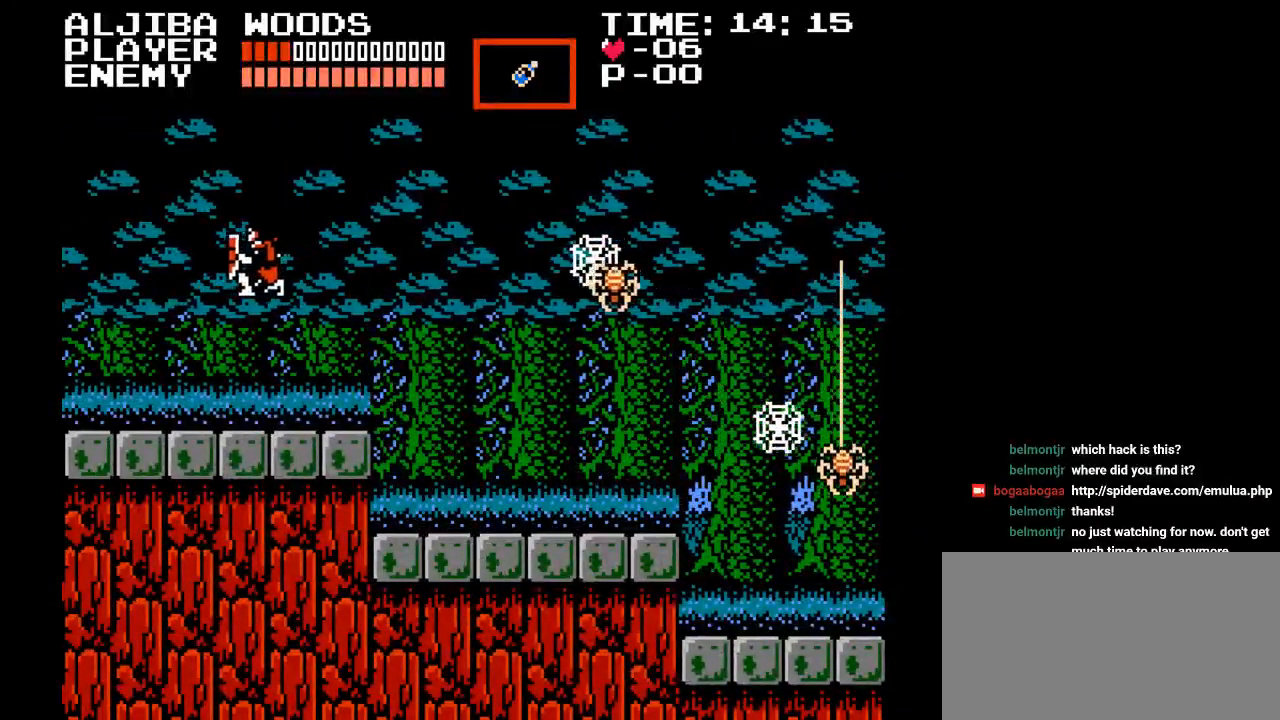
{"buttons": ["DPAD_LEFT"], "events": []}
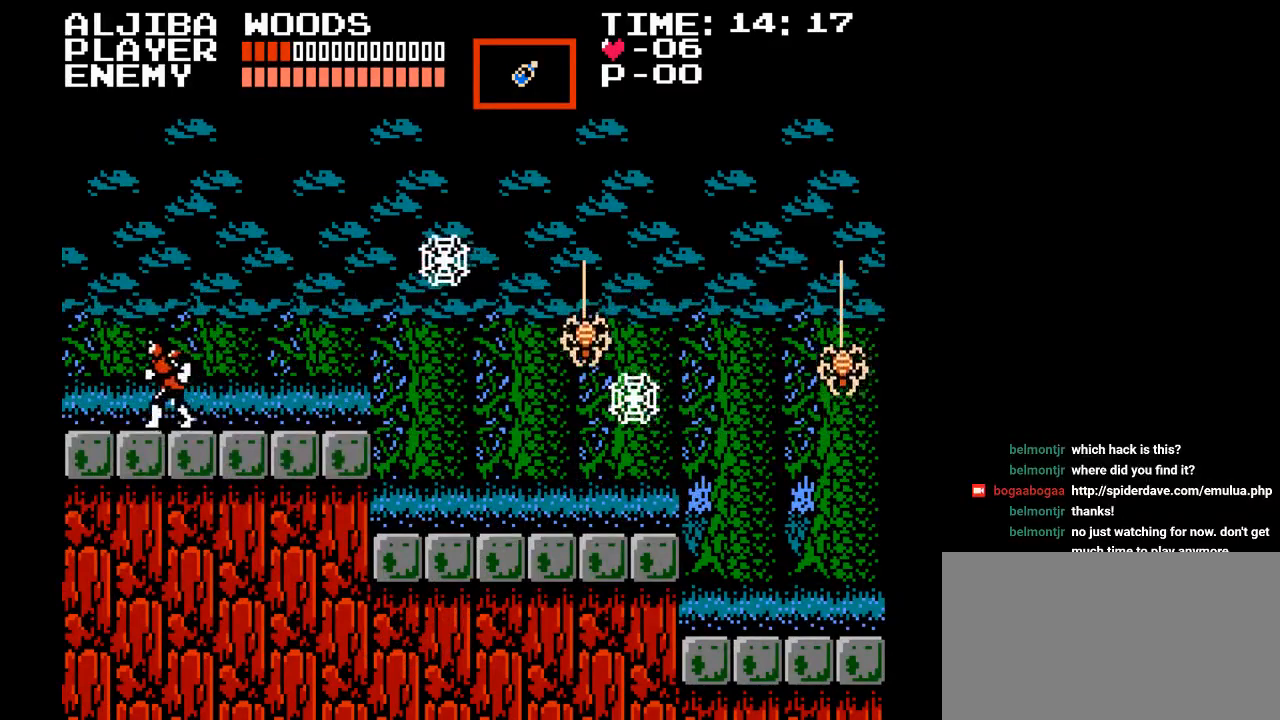
{"buttons": ["DPAD_LEFT"], "events": []}
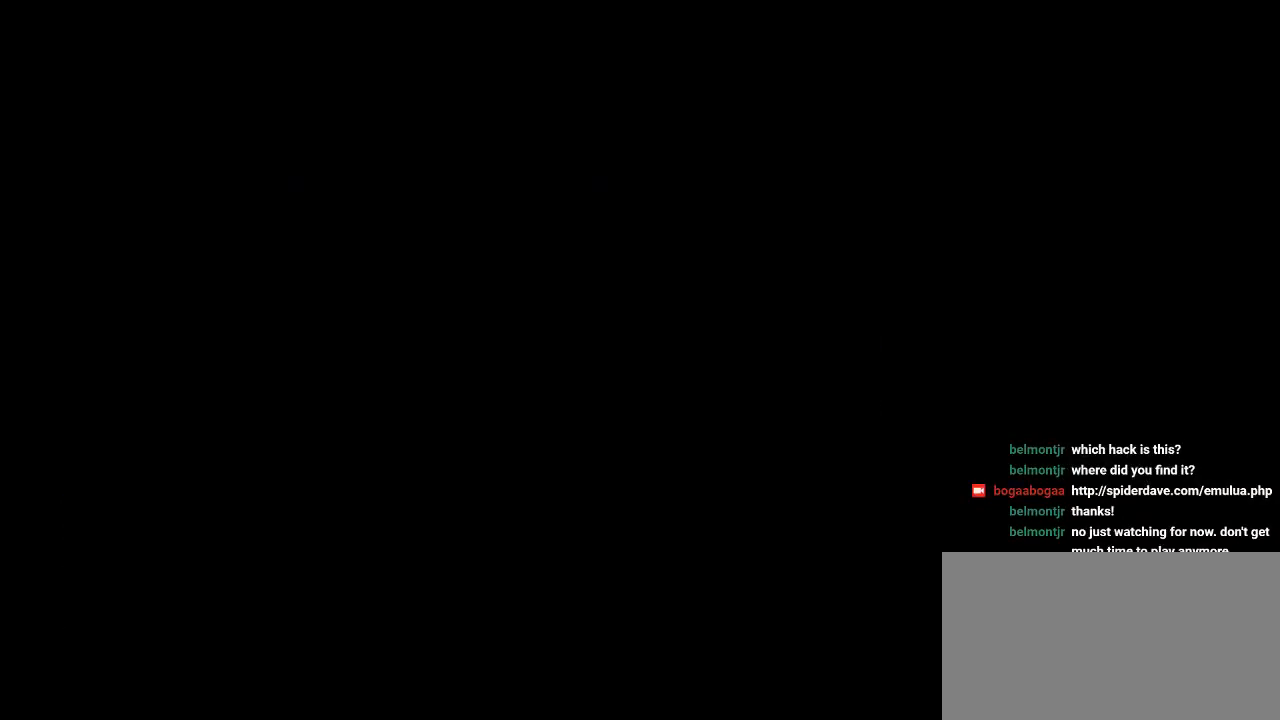
{"buttons": [], "events": [[100, "DPAD_LEFT", "up"]]}
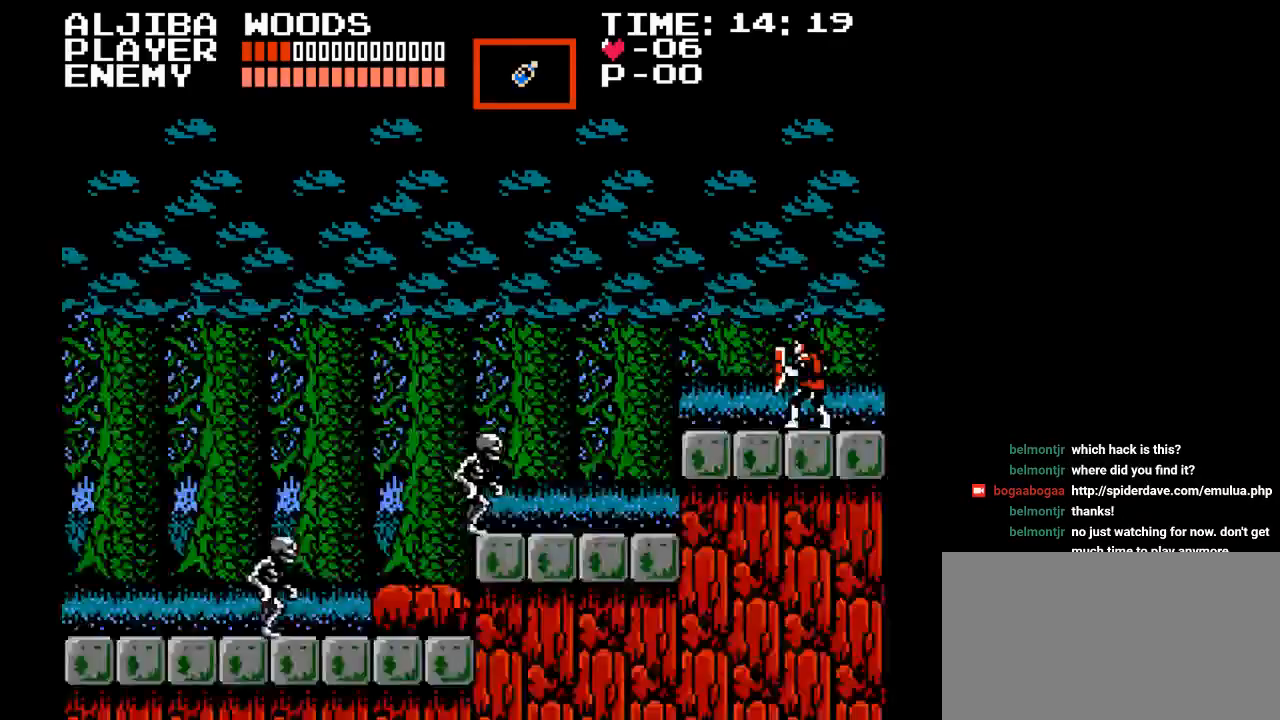
{"buttons": [], "events": [[317, "DPAD_LEFT", "down"], [450, "DPAD_LEFT", "up"]]}
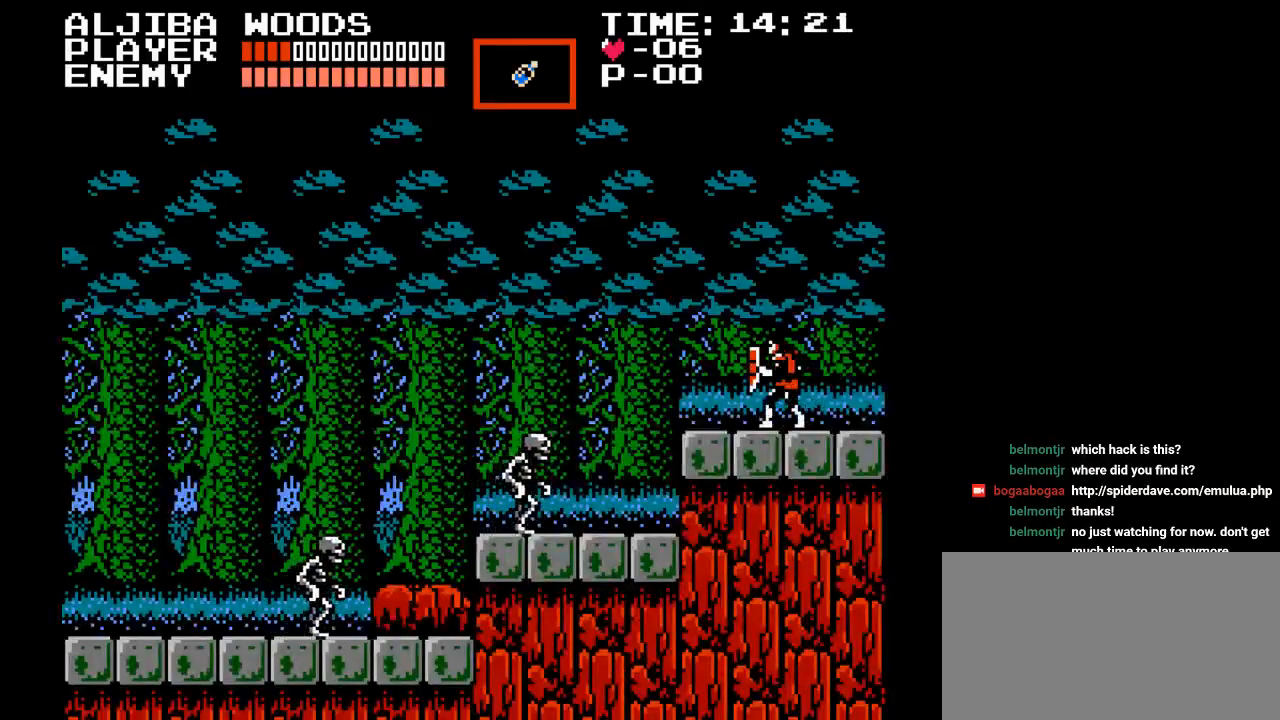
{"buttons": [], "events": [[183, "DPAD_LEFT", "down"], [317, "DPAD_LEFT", "up"]]}
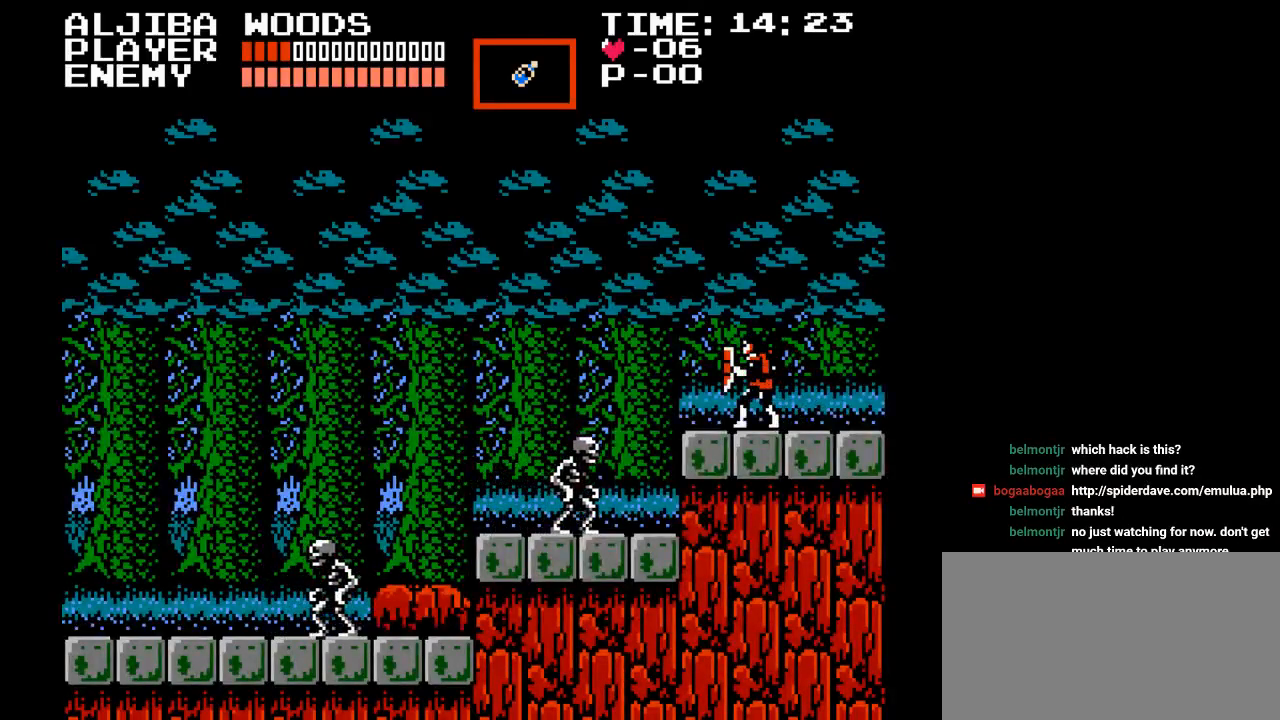
{"buttons": [], "events": []}
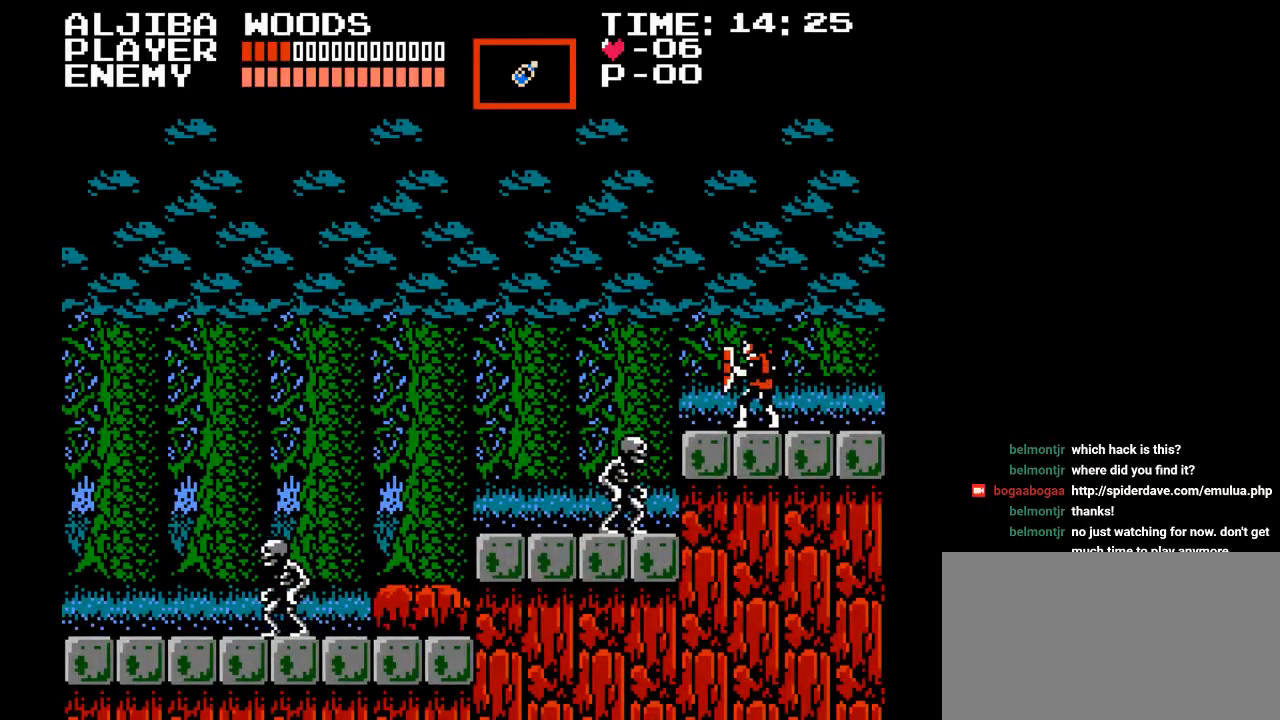
{"buttons": [], "events": []}
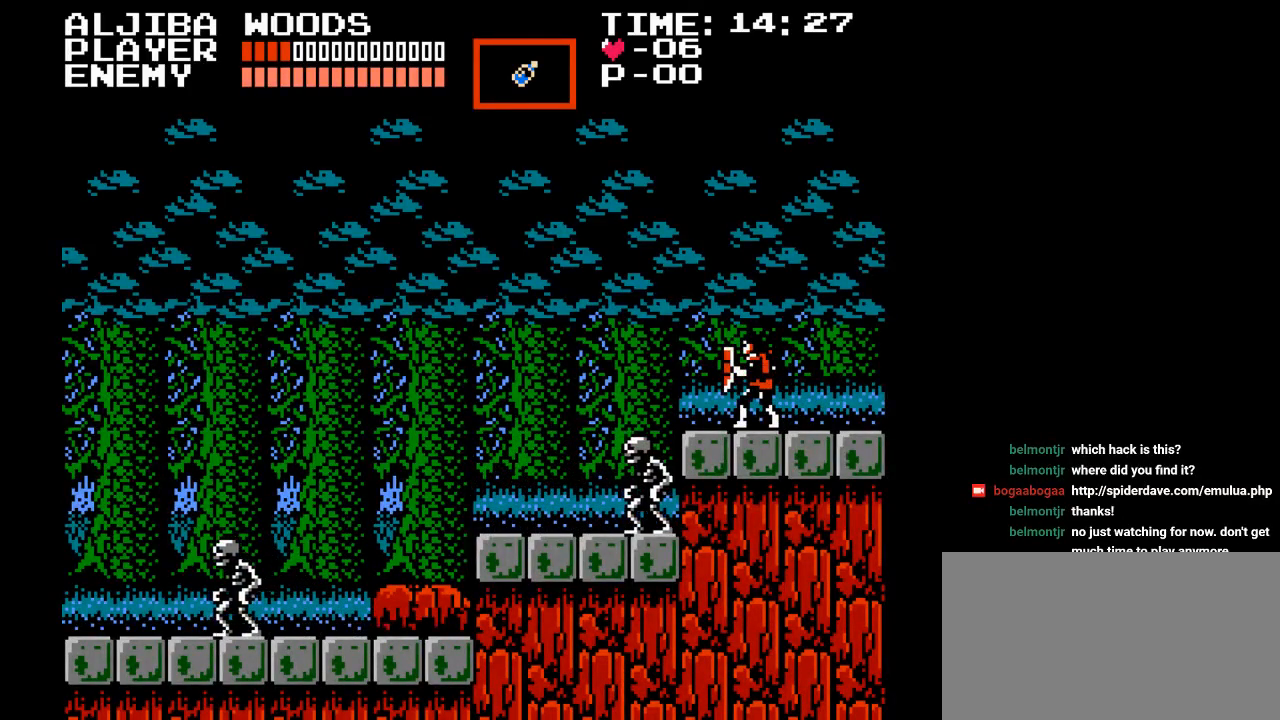
{"buttons": ["DPAD_LEFT"], "events": [[383, "DPAD_LEFT", "down"]]}
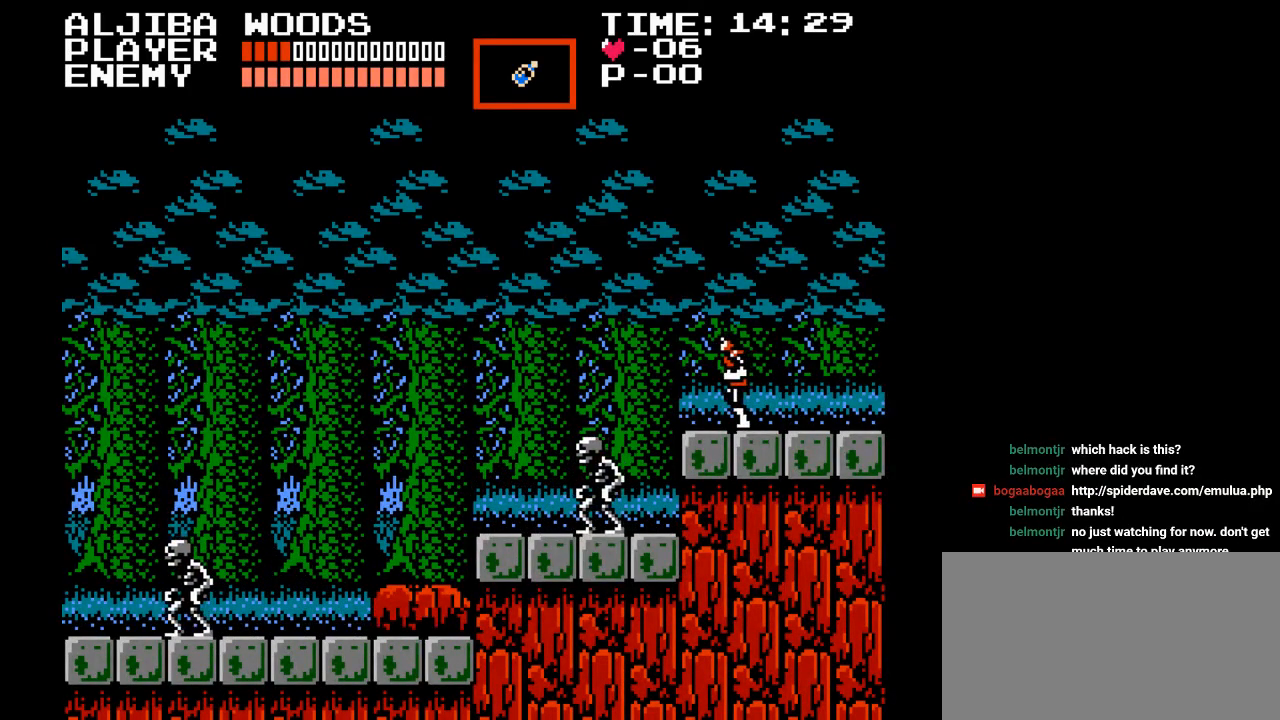
{"buttons": ["Y", "DPAD_LEFT"], "events": [[483, "Y", "down"]]}
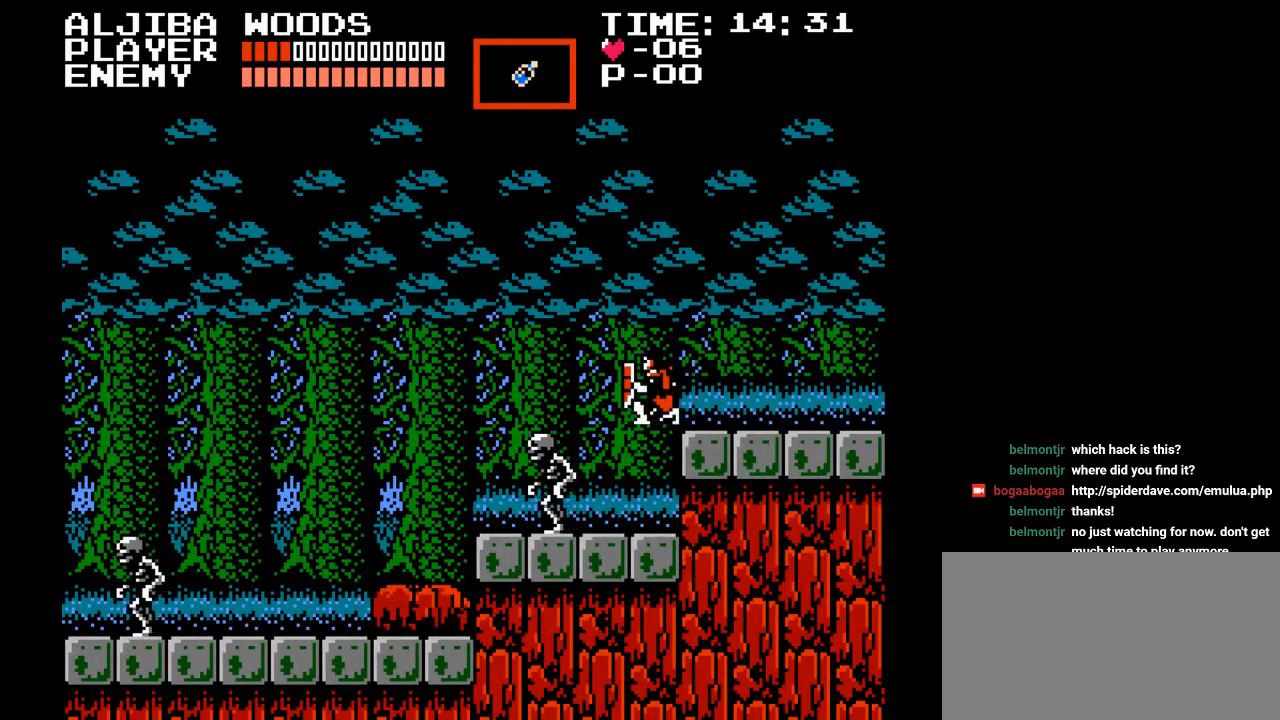
{"buttons": ["Y", "DPAD_LEFT"], "events": [[83, "Y", "up"], [150, "Y", "down"], [233, "Y", "up"], [283, "Y", "down"], [400, "Y", "up"], [450, "Y", "down"]]}
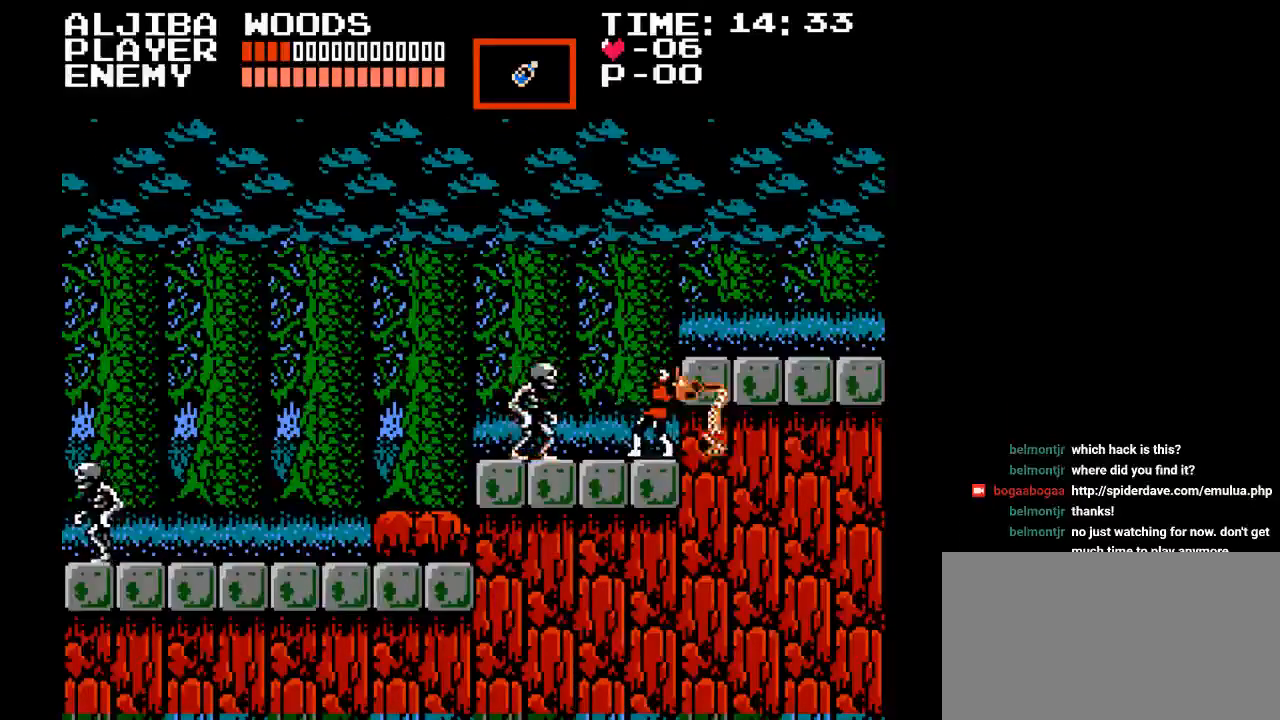
{"buttons": ["DPAD_LEFT"], "events": [[17, "Y", "up"], [83, "Y", "down"], [283, "Y", "up"]]}
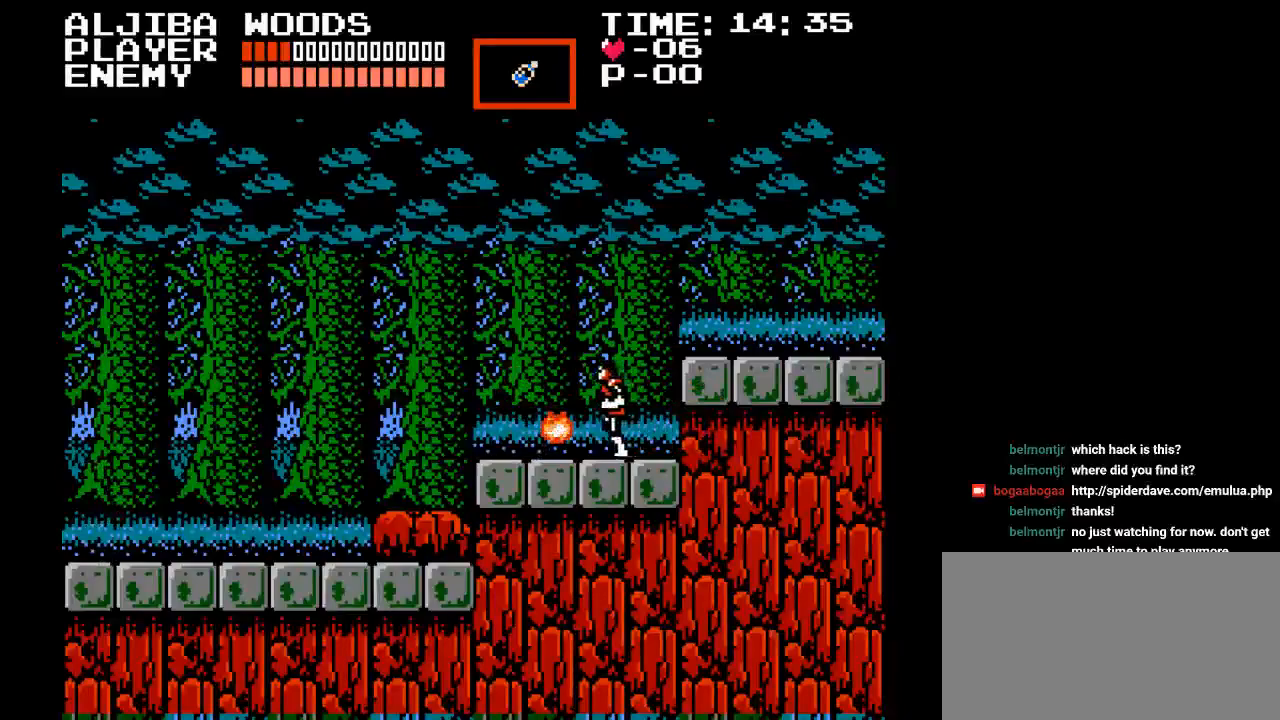
{"buttons": ["DPAD_LEFT"], "events": []}
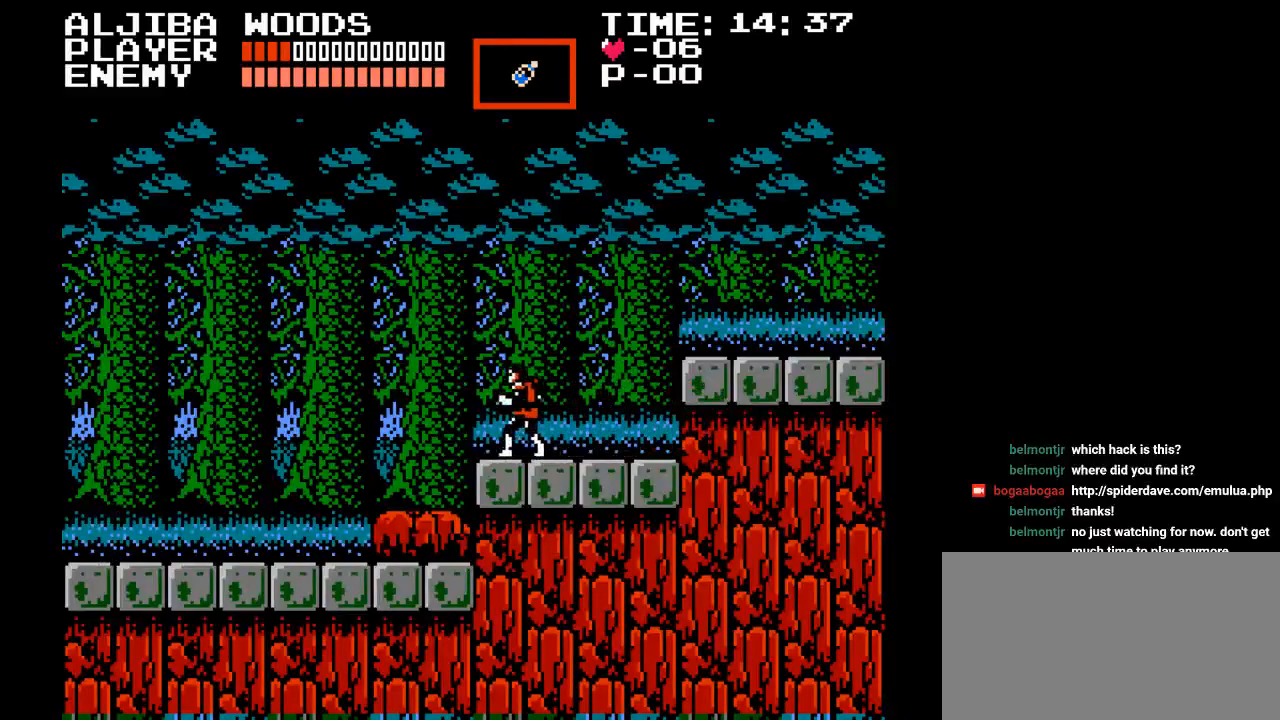
{"buttons": ["DPAD_LEFT"], "events": [[183, "B", "down"], [383, "B", "up"]]}
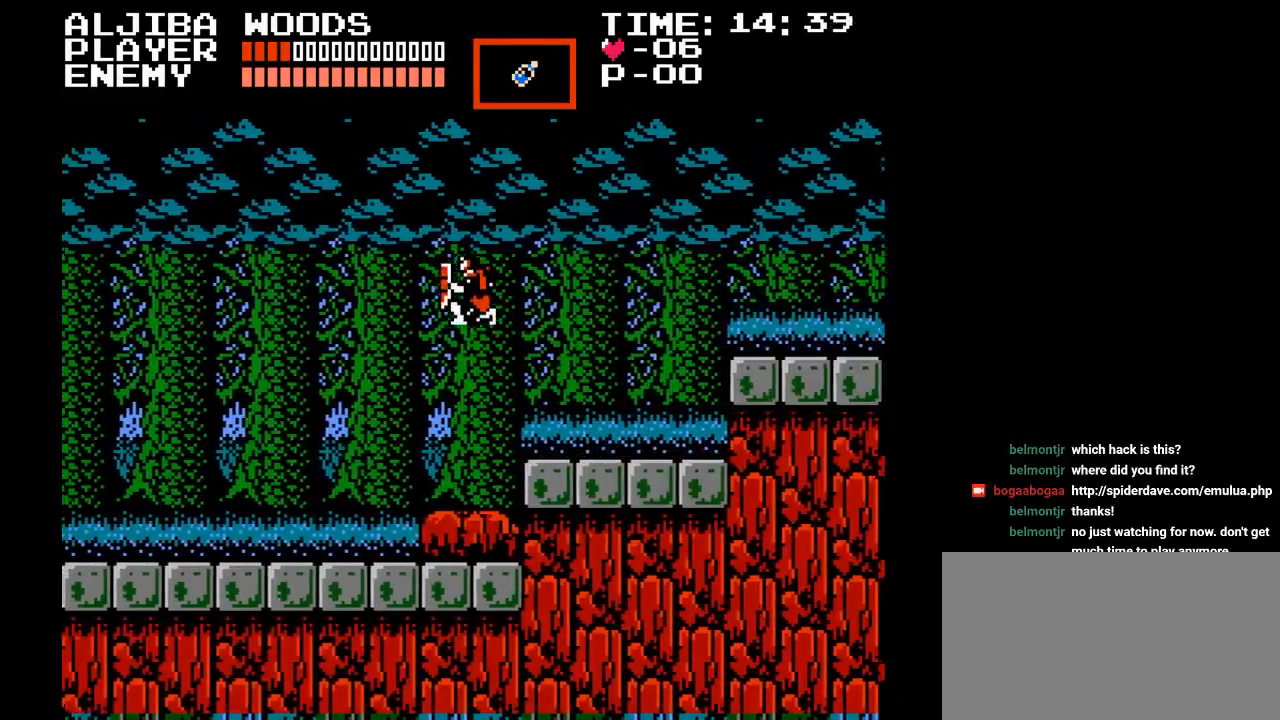
{"buttons": ["DPAD_LEFT"], "events": []}
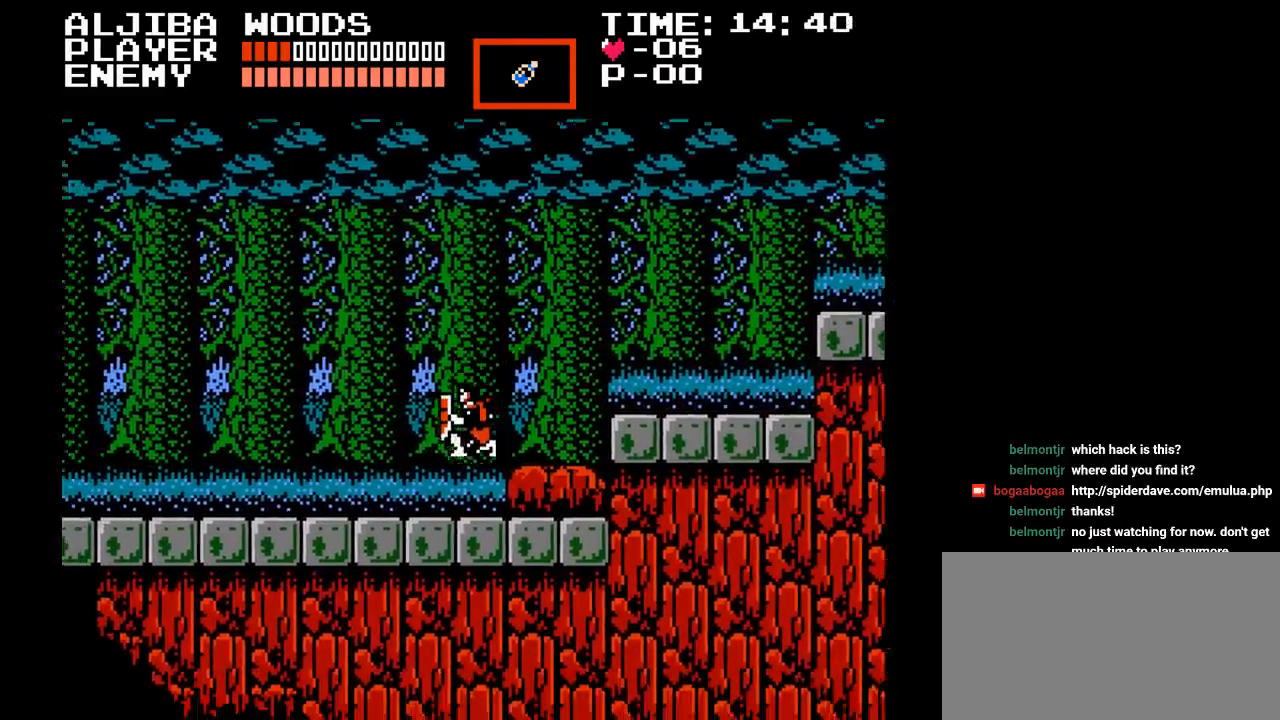
{"buttons": ["DPAD_LEFT"], "events": []}
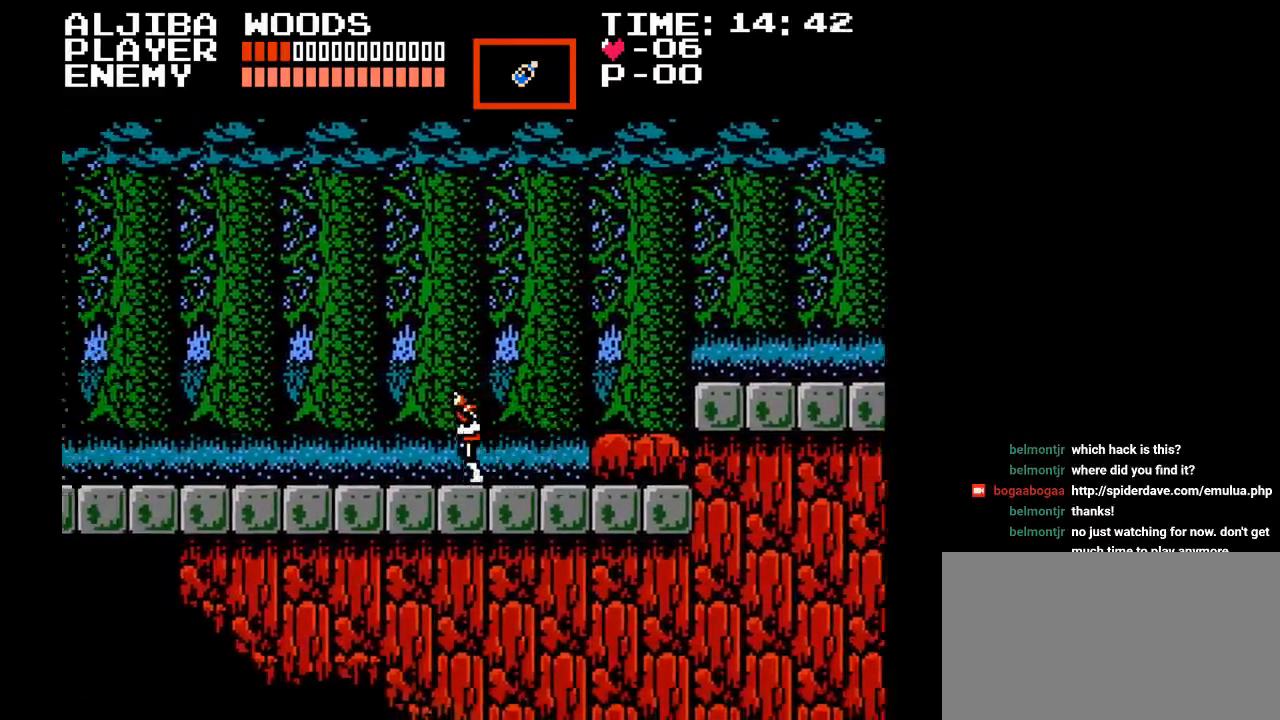
{"buttons": ["DPAD_LEFT"], "events": []}
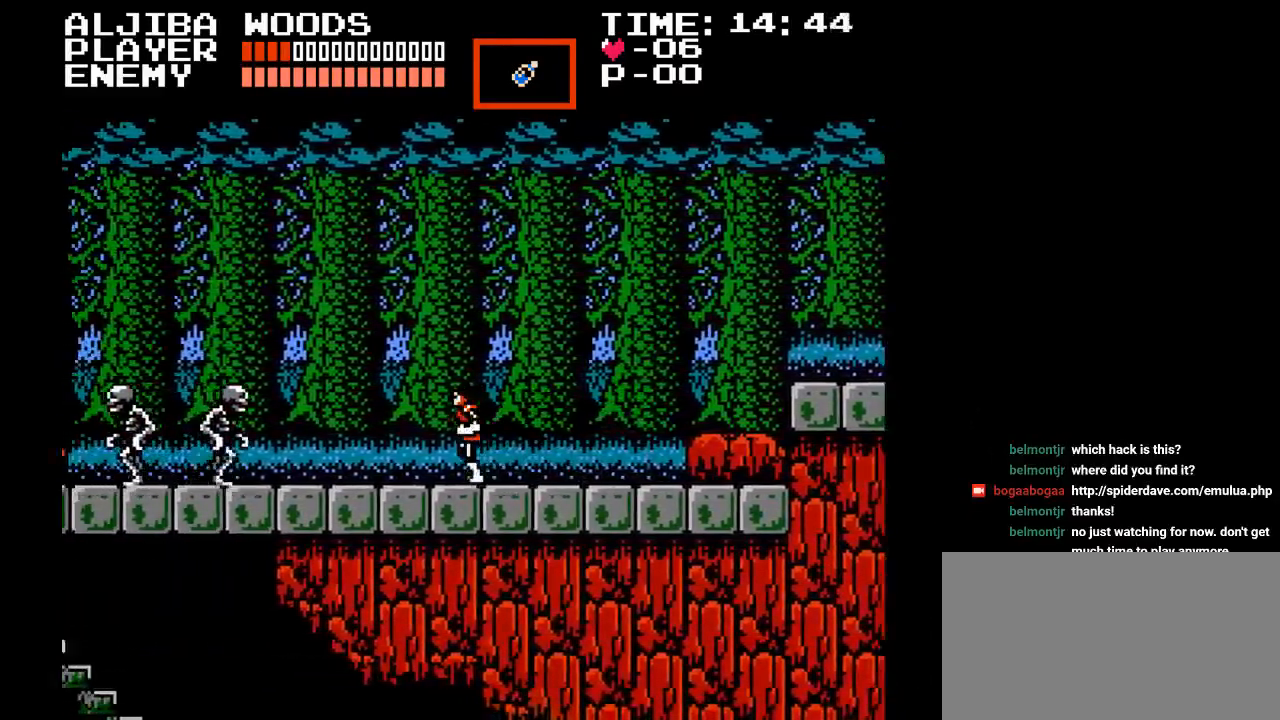
{"buttons": ["Y", "DPAD_LEFT"], "events": [[283, "Y", "down"], [450, "Y", "up"], [483, "Y", "down"]]}
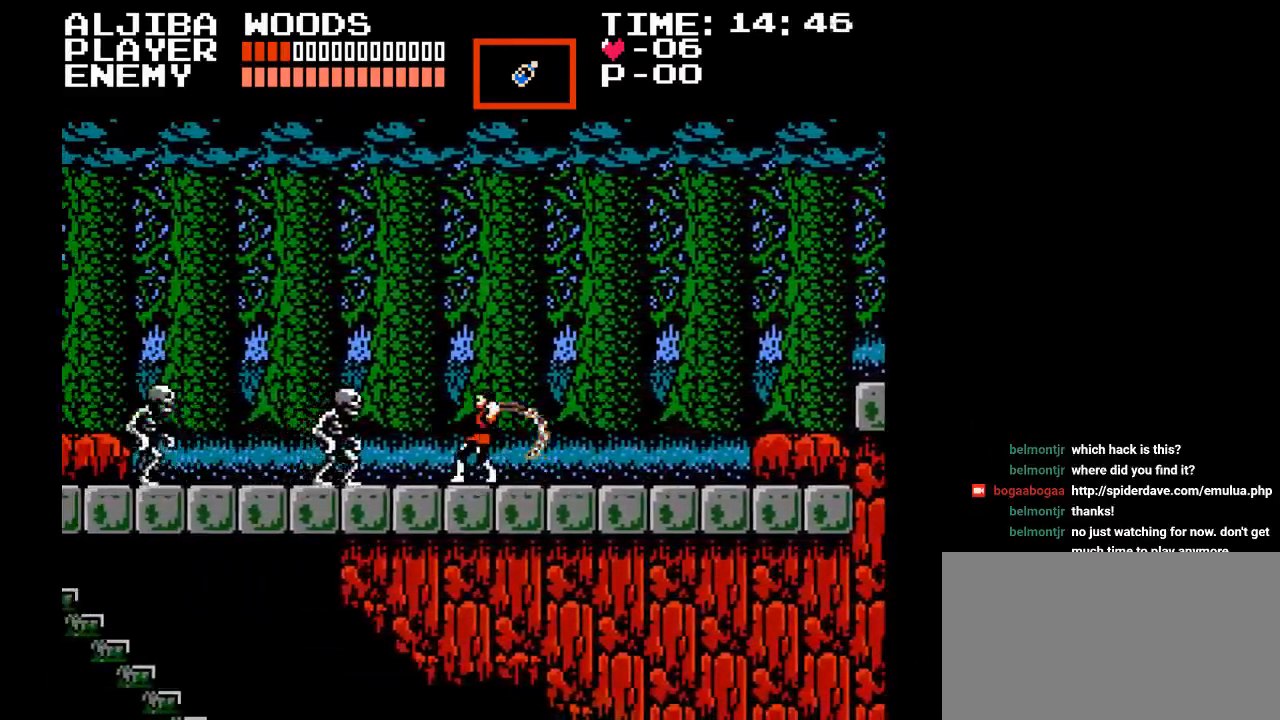
{"buttons": ["Y", "DPAD_LEFT"], "events": [[83, "Y", "up"], [133, "Y", "down"], [233, "Y", "up"], [283, "Y", "down"]]}